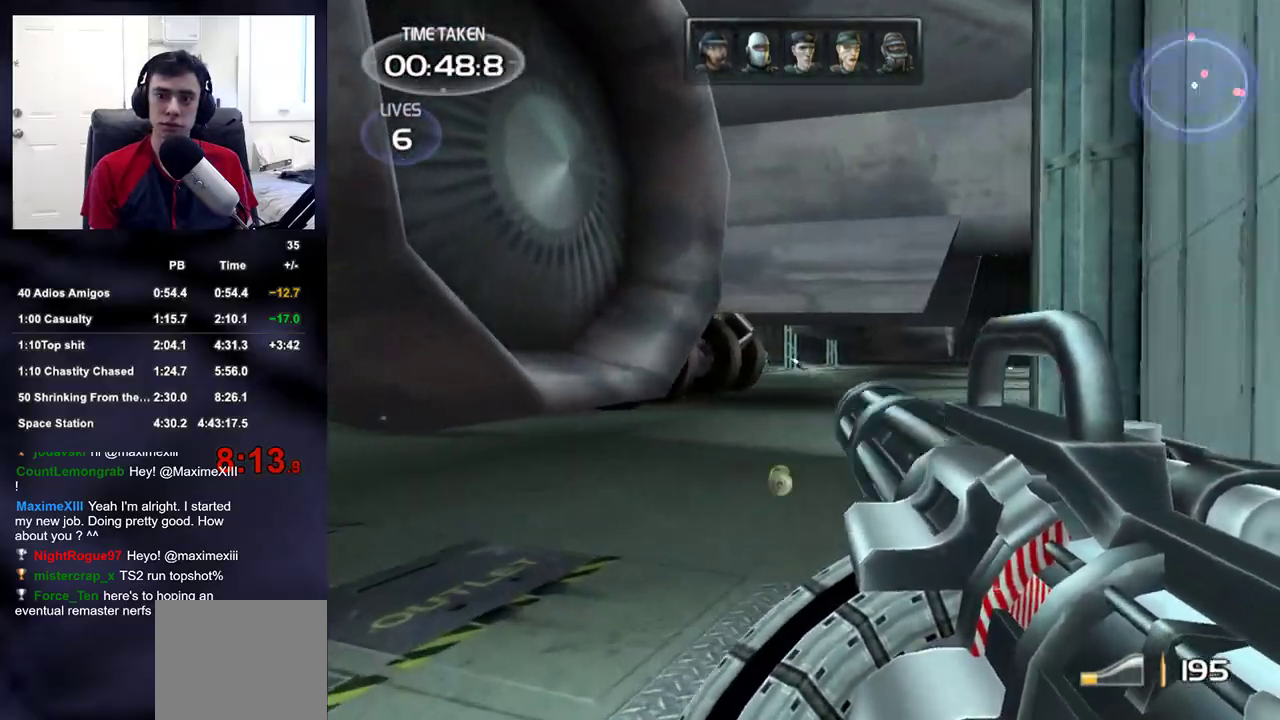
Gameplay with a controller (PlayStation layout); each line is a JSON object with the inputs held at the frame after it (dt_ms = milliseconds from this image to that frame). "events" lists button and stick changes between this image and that frame as [ms after this image, input, new state], when the widget could be followed in between.
{"dt_ms": 500, "buttons": [], "left_stick": "up", "right_stick": "center", "events": [[100, "left_stick", "up"], [117, "right_stick", "left"], [183, "right_stick", "center"], [333, "R2", "up"]]}
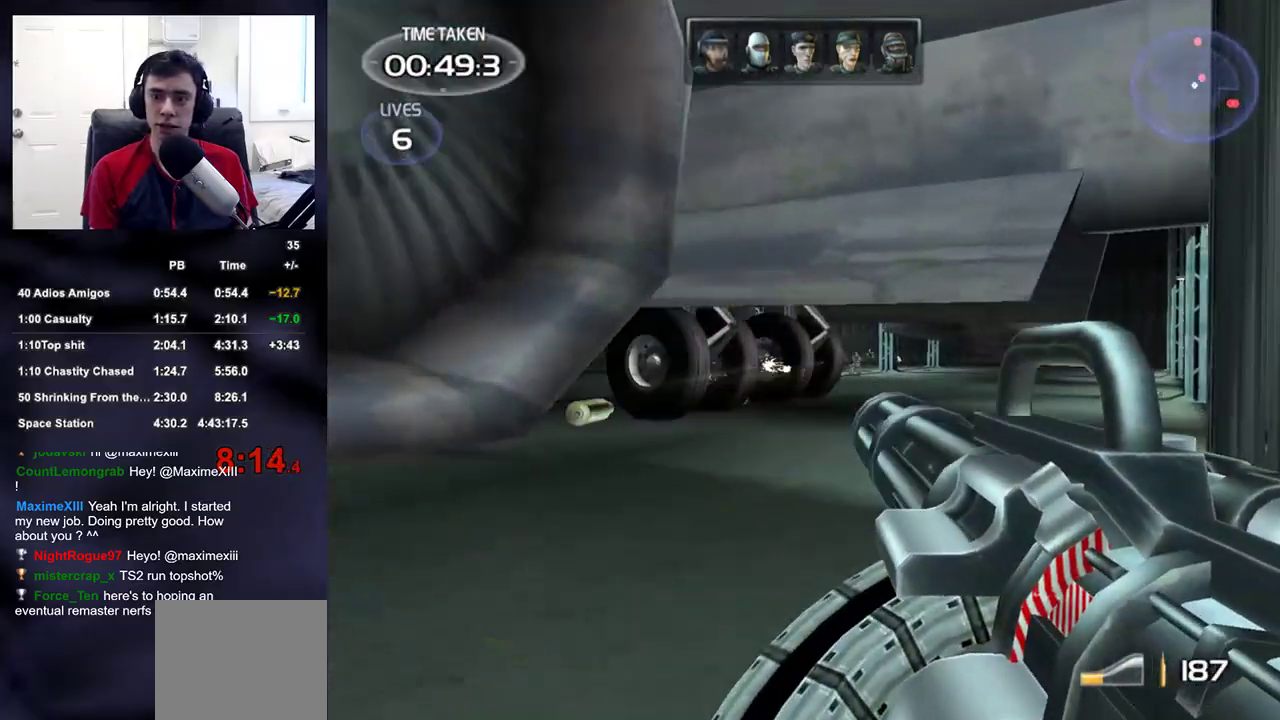
{"dt_ms": 500, "buttons": ["R2"], "left_stick": "up", "right_stick": "center", "events": [[50, "right_stick", "down-right"], [133, "R2", "down"], [133, "right_stick", "center"], [383, "right_stick", "down-right"], [467, "right_stick", "center"]]}
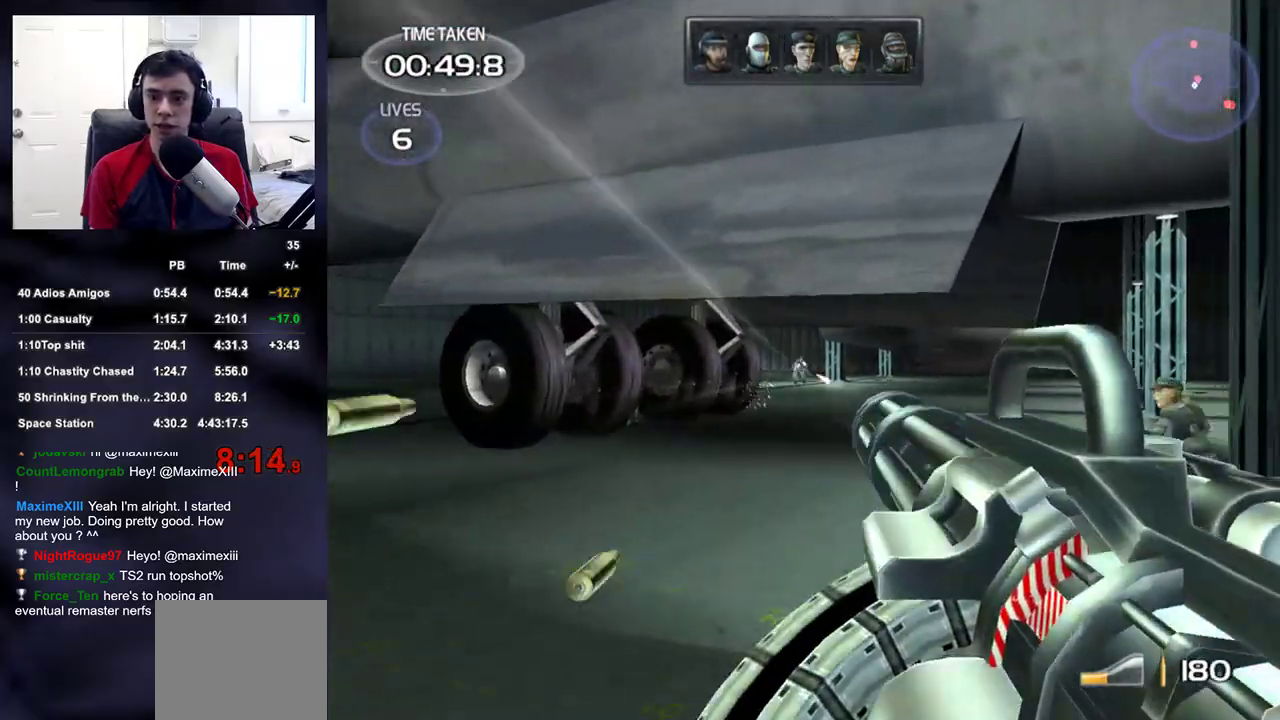
{"dt_ms": 500, "buttons": ["R2"], "left_stick": "down", "right_stick": "center", "events": [[100, "left_stick", "left"], [233, "right_stick", "down-right"], [267, "R2", "up"], [400, "left_stick", "down"], [417, "R2", "down"], [467, "right_stick", "center"]]}
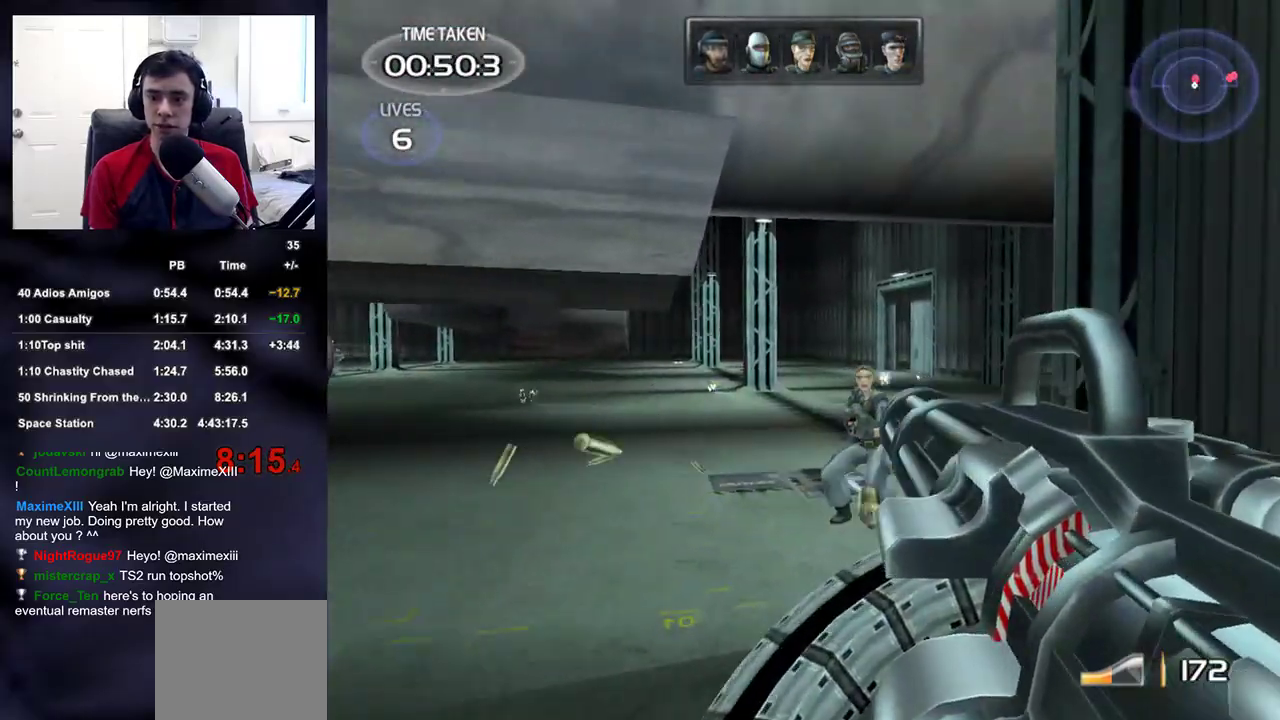
{"dt_ms": 500, "buttons": [], "left_stick": "down-right", "right_stick": "center", "events": [[367, "left_stick", "down-right"], [483, "R2", "up"]]}
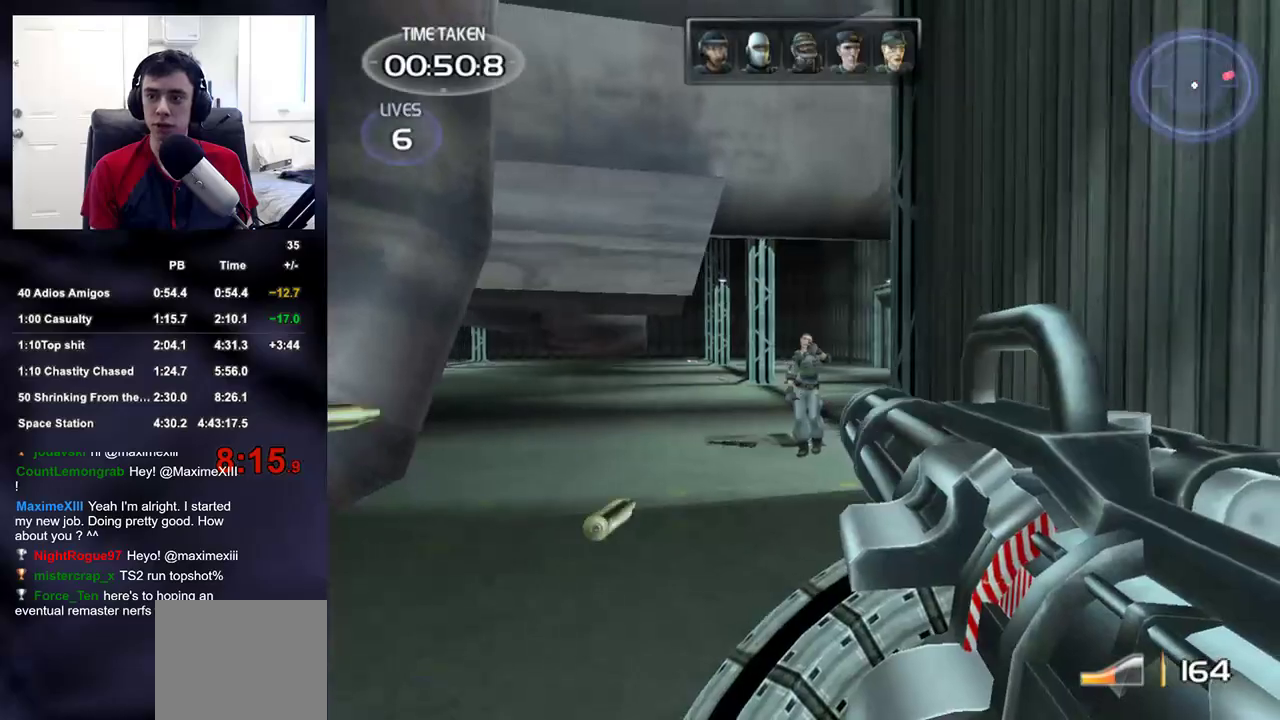
{"dt_ms": 500, "buttons": [], "left_stick": "up-right", "right_stick": "center", "events": [[33, "right_stick", "right"], [250, "left_stick", "up-right"], [500, "right_stick", "center"]]}
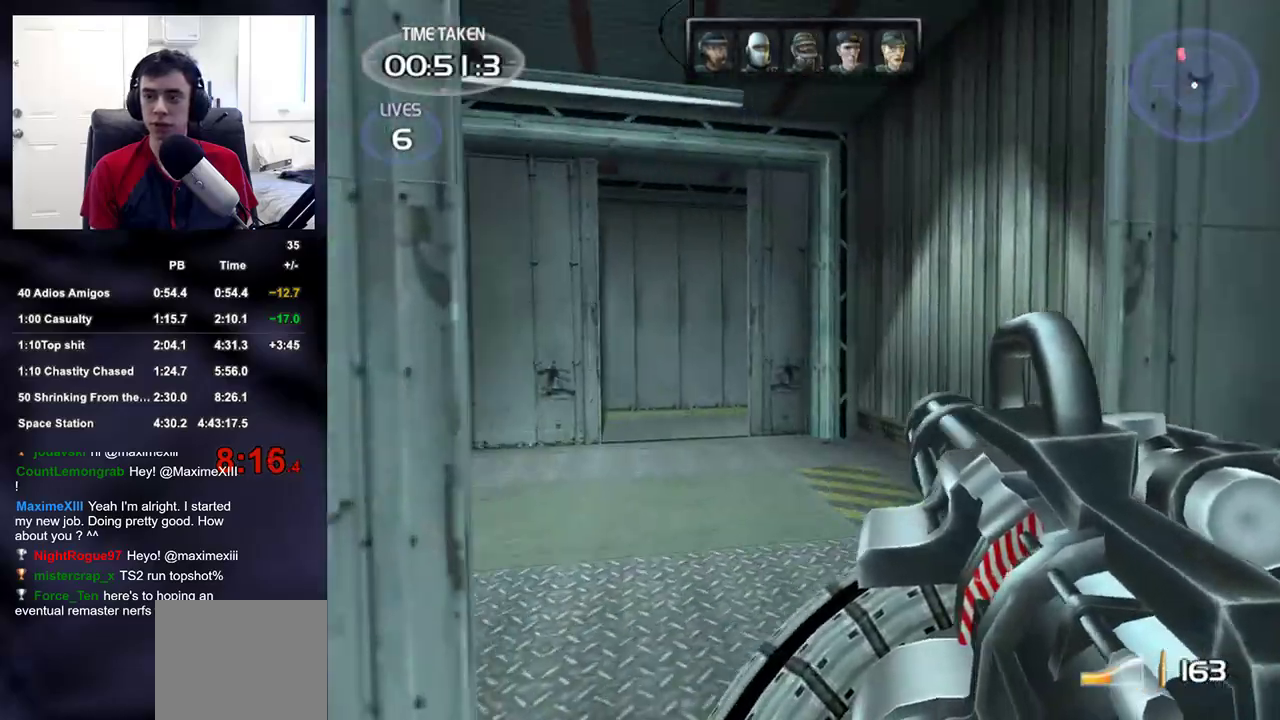
{"dt_ms": 500, "buttons": [], "left_stick": "up", "right_stick": "center", "events": [[100, "right_stick", "left"], [167, "left_stick", "up"], [250, "right_stick", "center"]]}
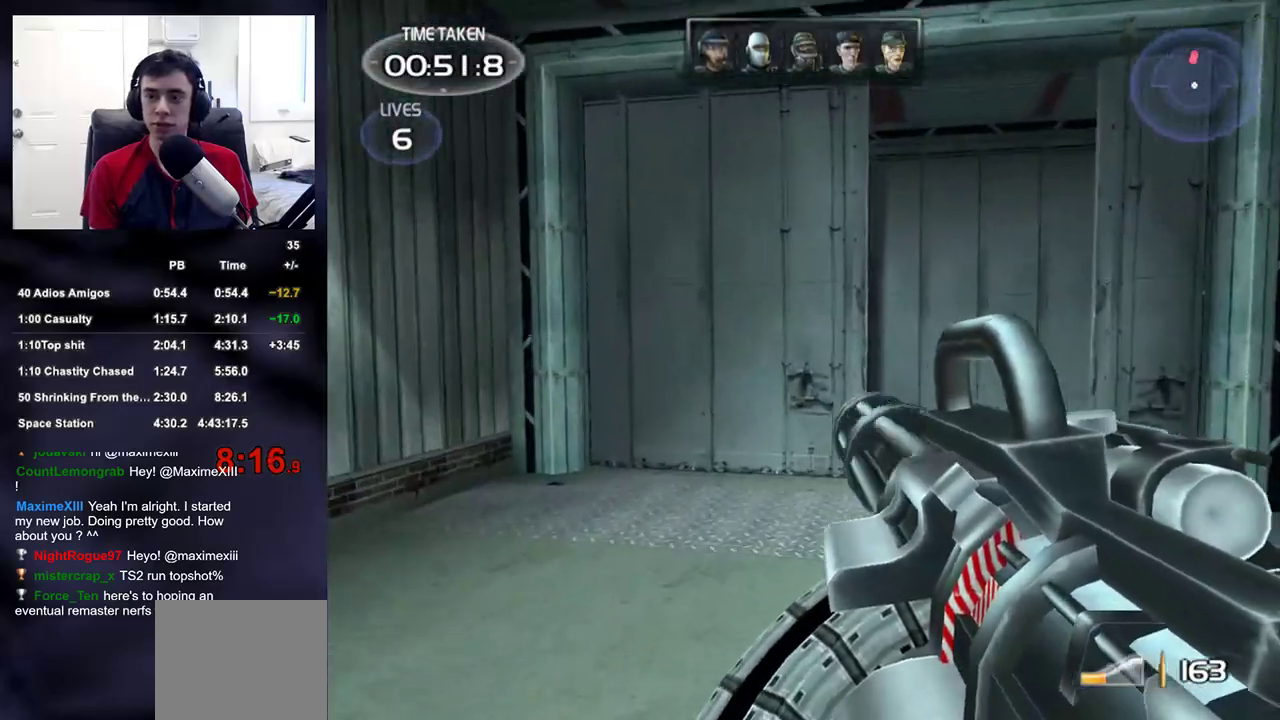
{"dt_ms": 500, "buttons": [], "left_stick": "up", "right_stick": "center", "events": []}
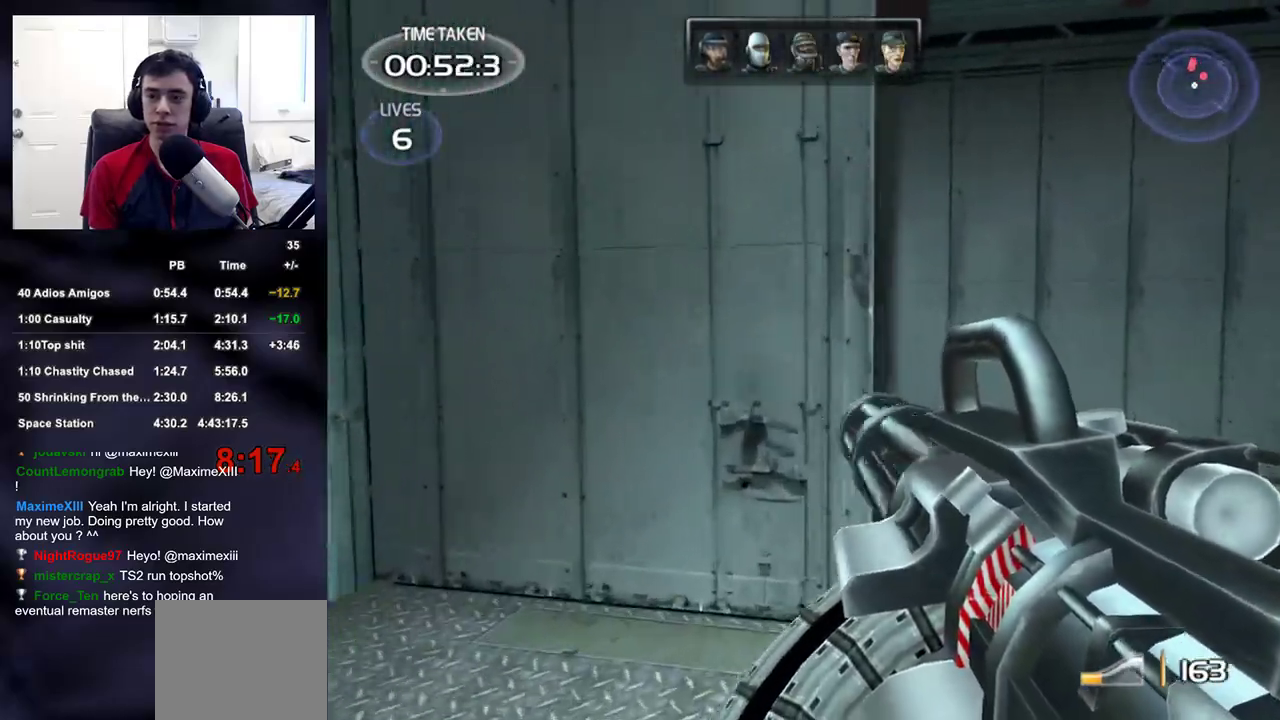
{"dt_ms": 500, "buttons": [], "left_stick": "up", "right_stick": "left", "events": [[450, "right_stick", "left"]]}
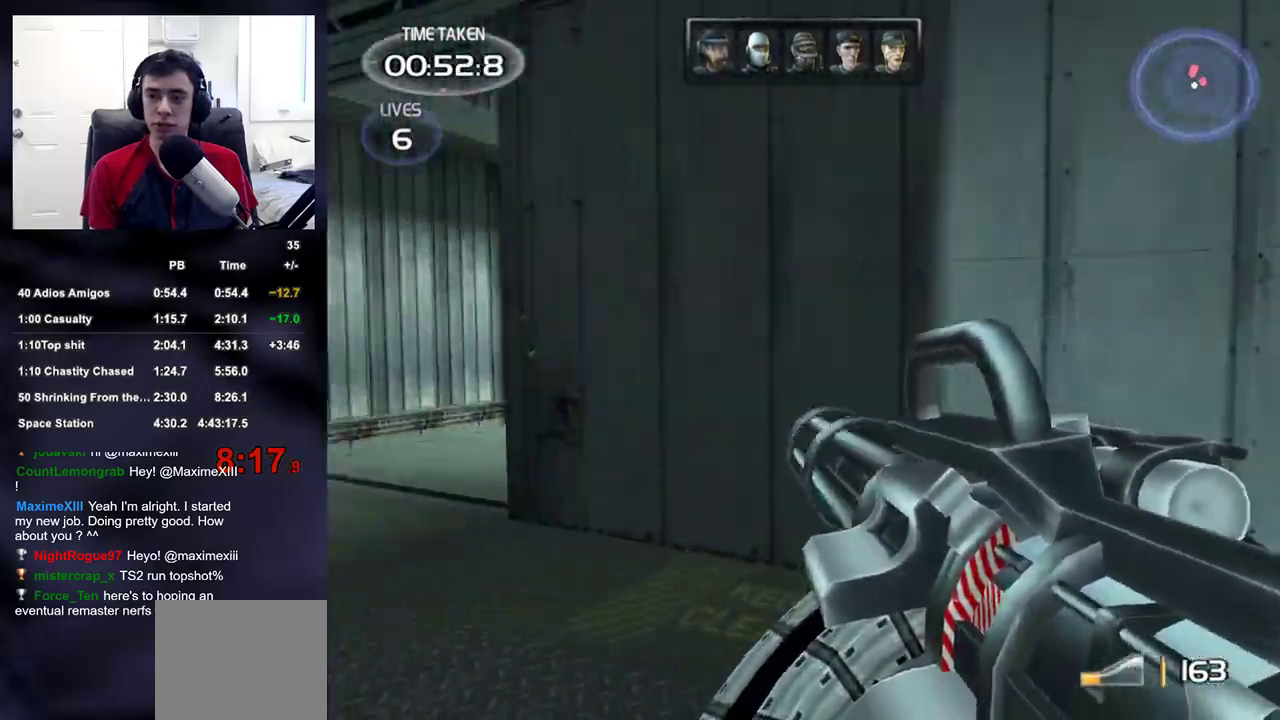
{"dt_ms": 1000, "buttons": ["R2"], "left_stick": "left", "right_stick": "center"}
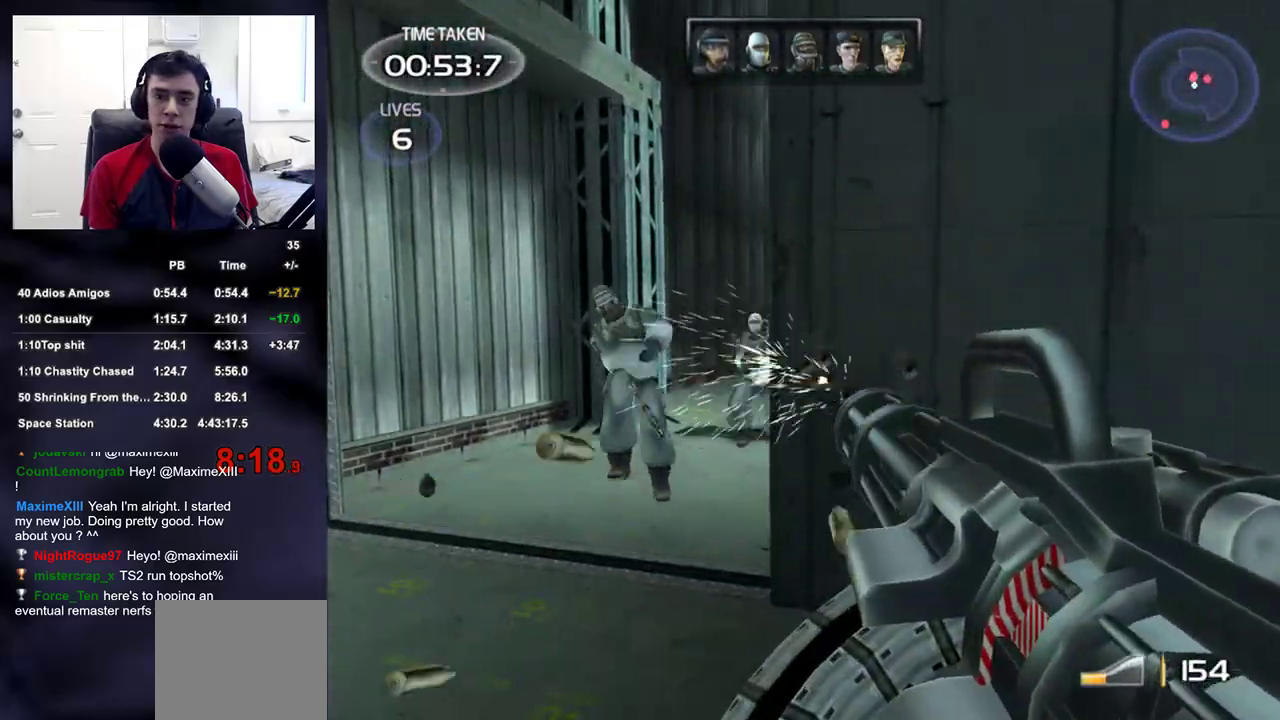
{"dt_ms": 500, "buttons": ["L2"], "left_stick": "up-left", "right_stick": "center", "events": [[67, "left_stick", "up"], [67, "right_stick", "left"], [117, "left_stick", "right"], [183, "right_stick", "center"], [300, "left_stick", "up-left"], [400, "right_stick", "up-right"], [500, "L2", "down"], [500, "R2", "up"], [500, "right_stick", "center"]]}
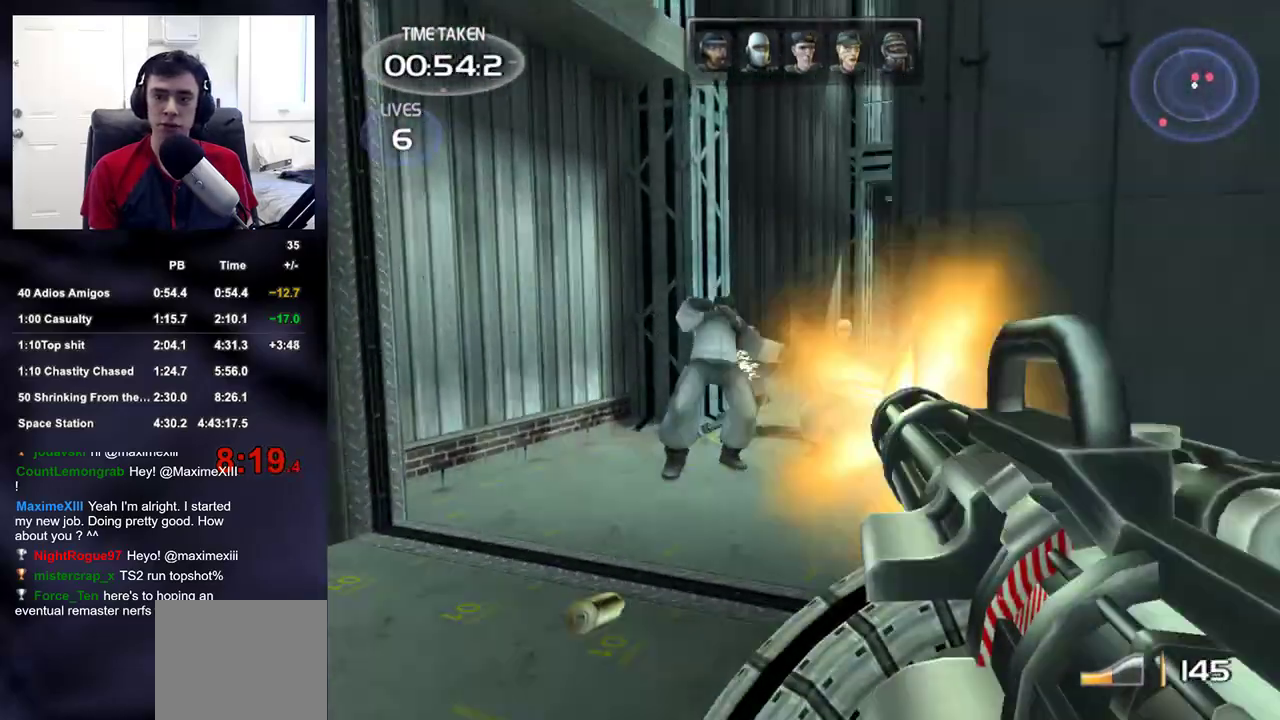
{"dt_ms": 1000, "buttons": [], "left_stick": "down-right", "right_stick": "center"}
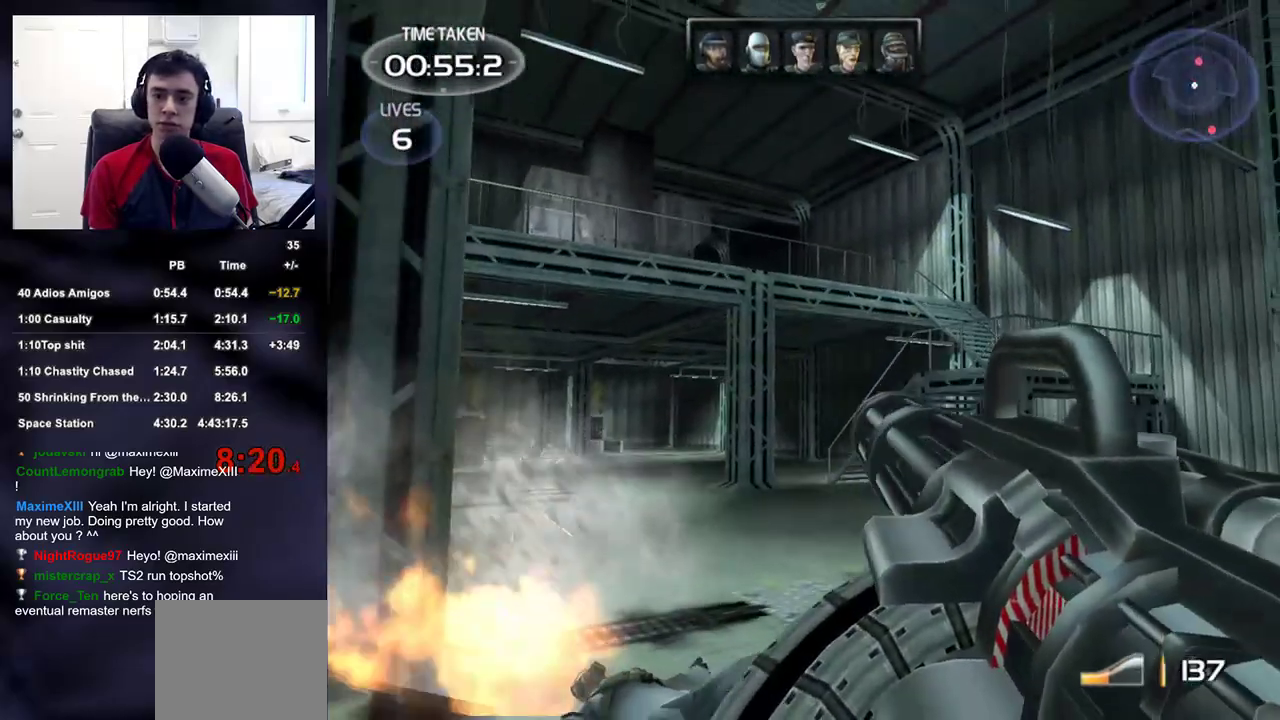
{"dt_ms": 500, "buttons": ["L2"], "left_stick": "up", "right_stick": "down-right", "events": [[50, "left_stick", "center"], [67, "right_stick", "down-left"], [100, "left_stick", "up-right"], [217, "right_stick", "center"], [300, "left_stick", "up"], [450, "right_stick", "down-right"], [500, "L2", "down"]]}